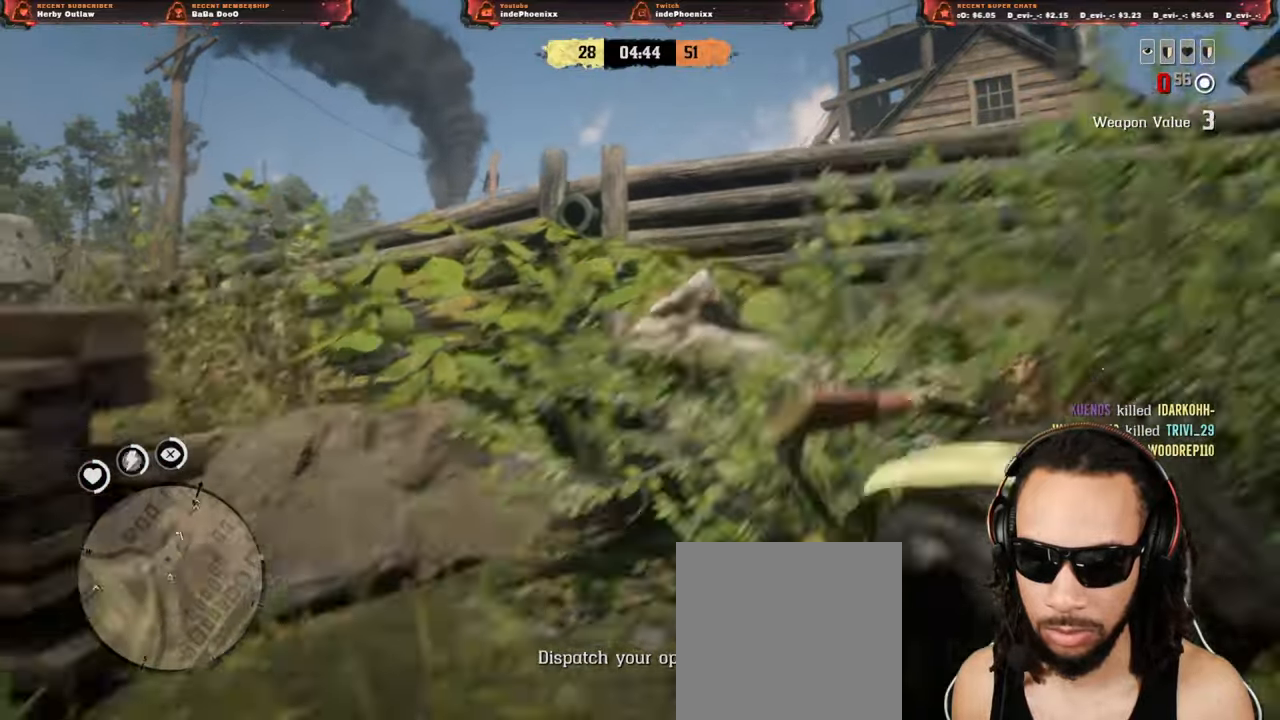
Gameplay with a controller (PlayStation layout); each line is a JSON object with the inputs held at the frame after it. "events" lists button and stick changes between this image and that frame as [ms after this image, input, new state], when the widget could be followed in between.
{"buttons": [], "left_stick": "right", "right_stick": "down-right", "events": [[67, "CIRCLE", "down"], [117, "L2", "up"], [150, "CIRCLE", "up"], [217, "right_stick", "center"], [350, "right_stick", "down-right"]]}
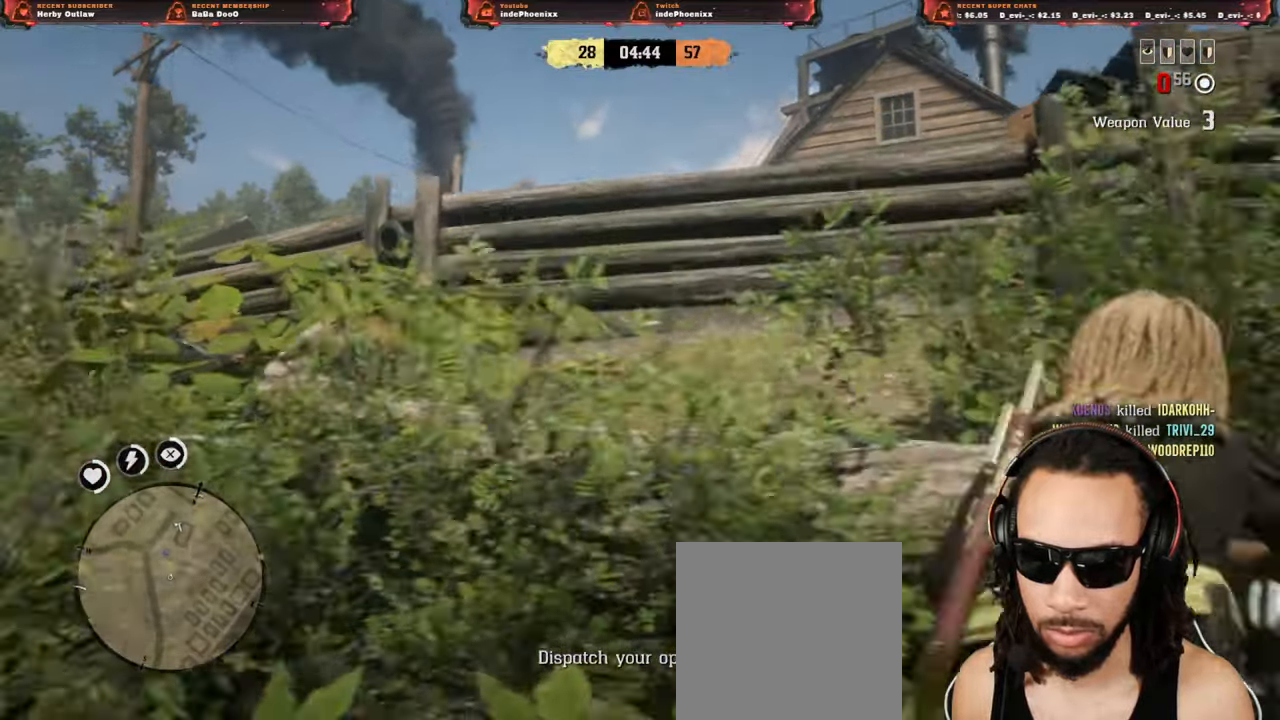
{"buttons": [], "left_stick": "up-right", "right_stick": "center", "events": [[117, "right_stick", "down"], [283, "left_stick", "up-right"], [283, "right_stick", "down-left"], [400, "right_stick", "center"]]}
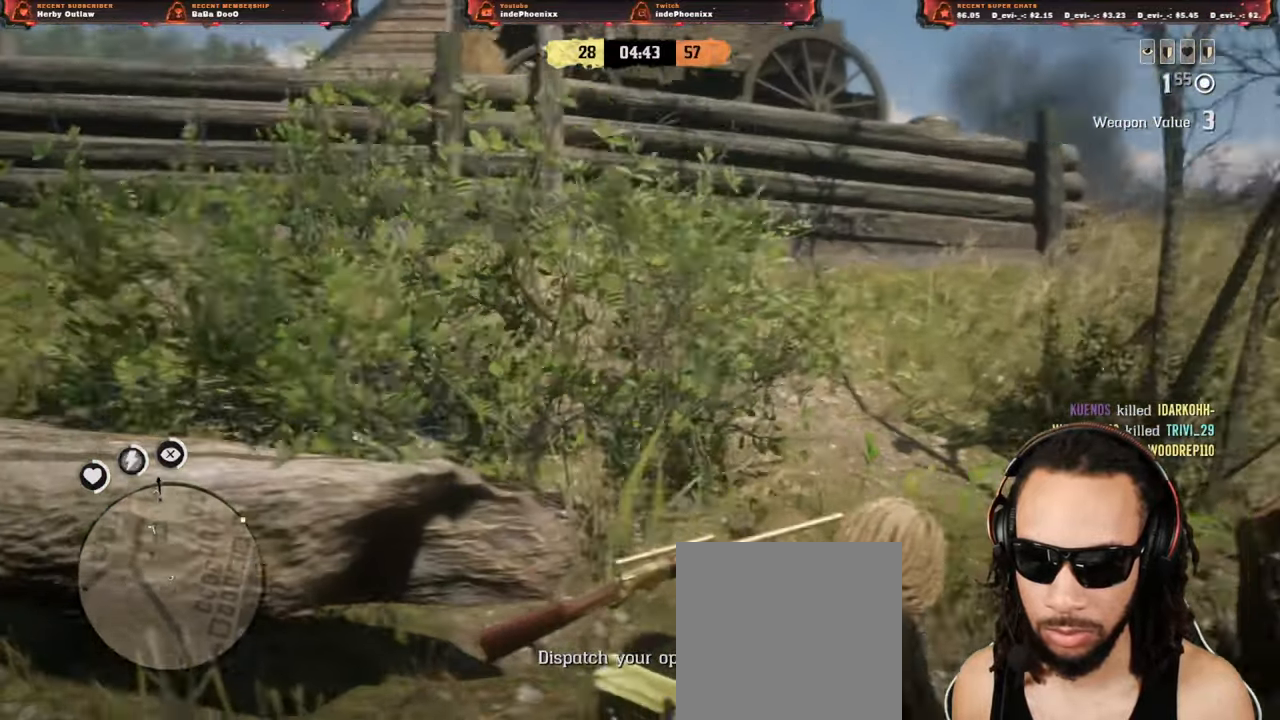
{"buttons": ["CROSS"], "left_stick": "up-right", "right_stick": "down", "events": [[33, "right_stick", "down"], [50, "L3", "down"], [167, "L3", "up"], [183, "L1", "down"], [183, "R1", "down"], [200, "right_stick", "down-left"], [267, "R1", "up"], [283, "L1", "up"], [400, "right_stick", "down"], [417, "CROSS", "down"]]}
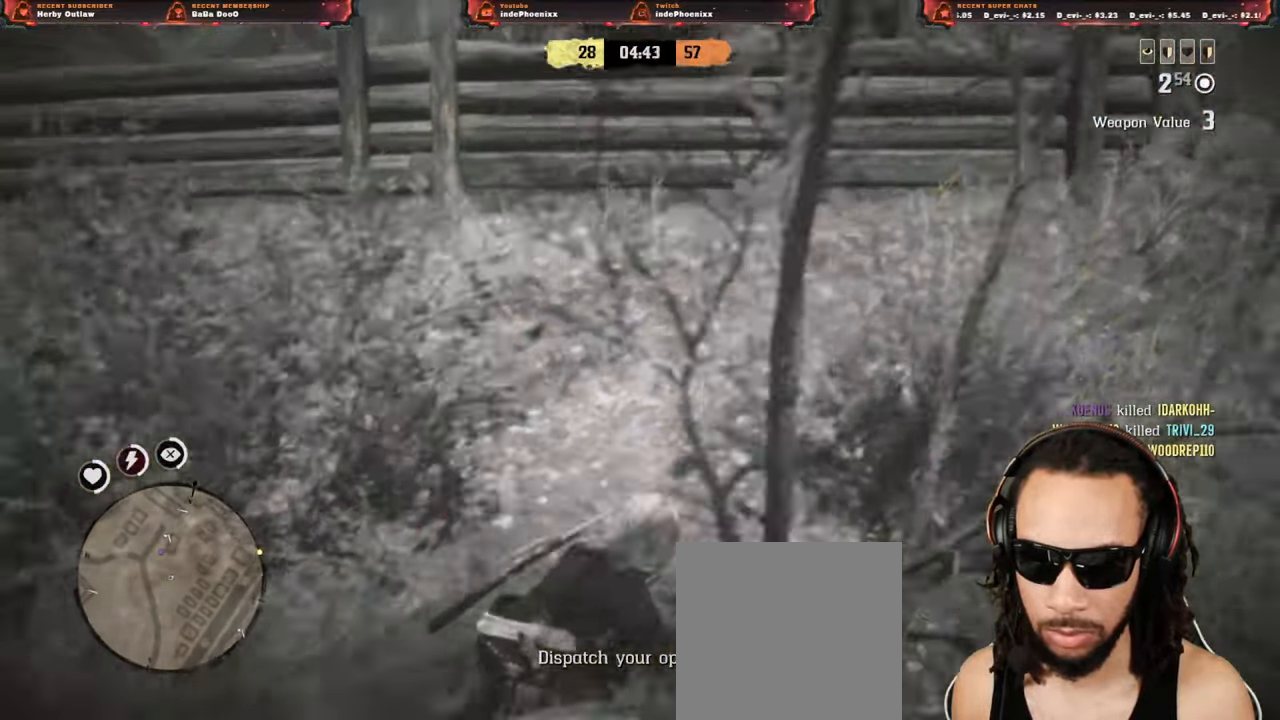
{"buttons": [], "left_stick": "up-right", "right_stick": "up-left", "events": [[17, "CROSS", "up"], [133, "L1", "down"], [133, "right_stick", "up-left"], [150, "R1", "down"], [200, "L1", "up"], [233, "R1", "up"], [300, "L1", "down"], [300, "R1", "down"], [367, "L1", "up"], [383, "R1", "up"]]}
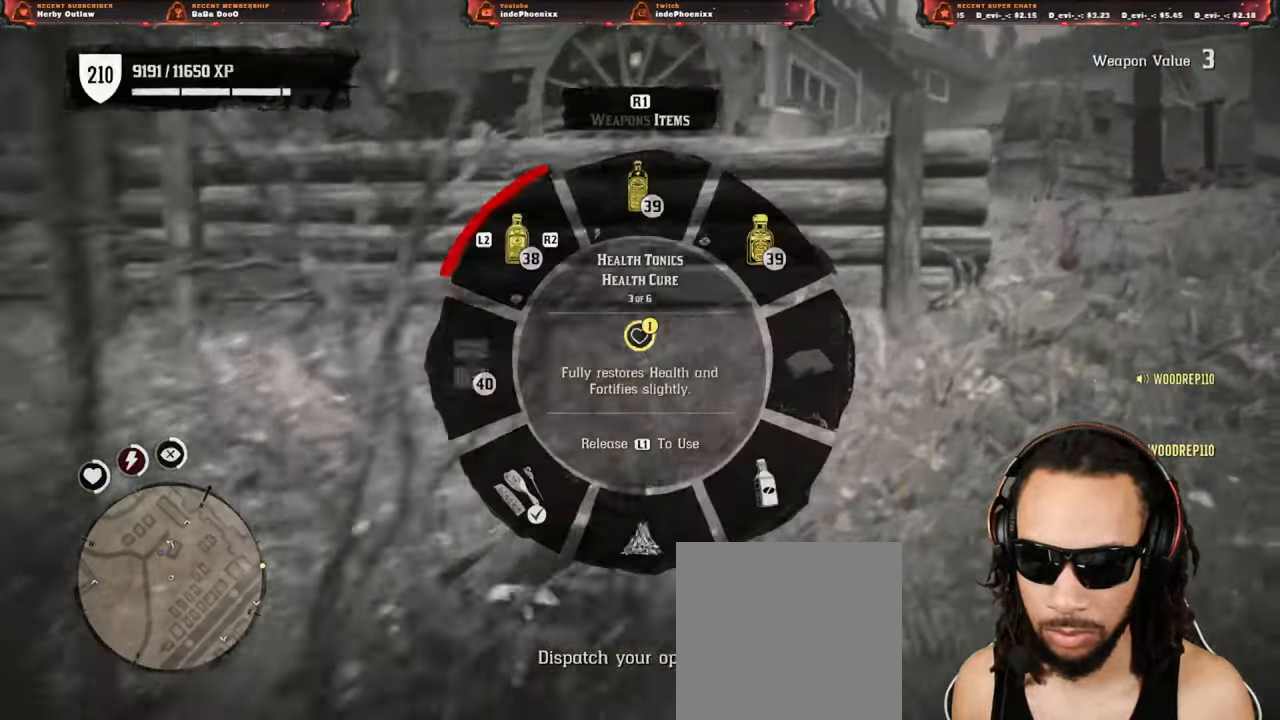
{"buttons": [], "left_stick": "up-right", "right_stick": "left", "events": [[300, "right_stick", "center"], [367, "right_stick", "left"]]}
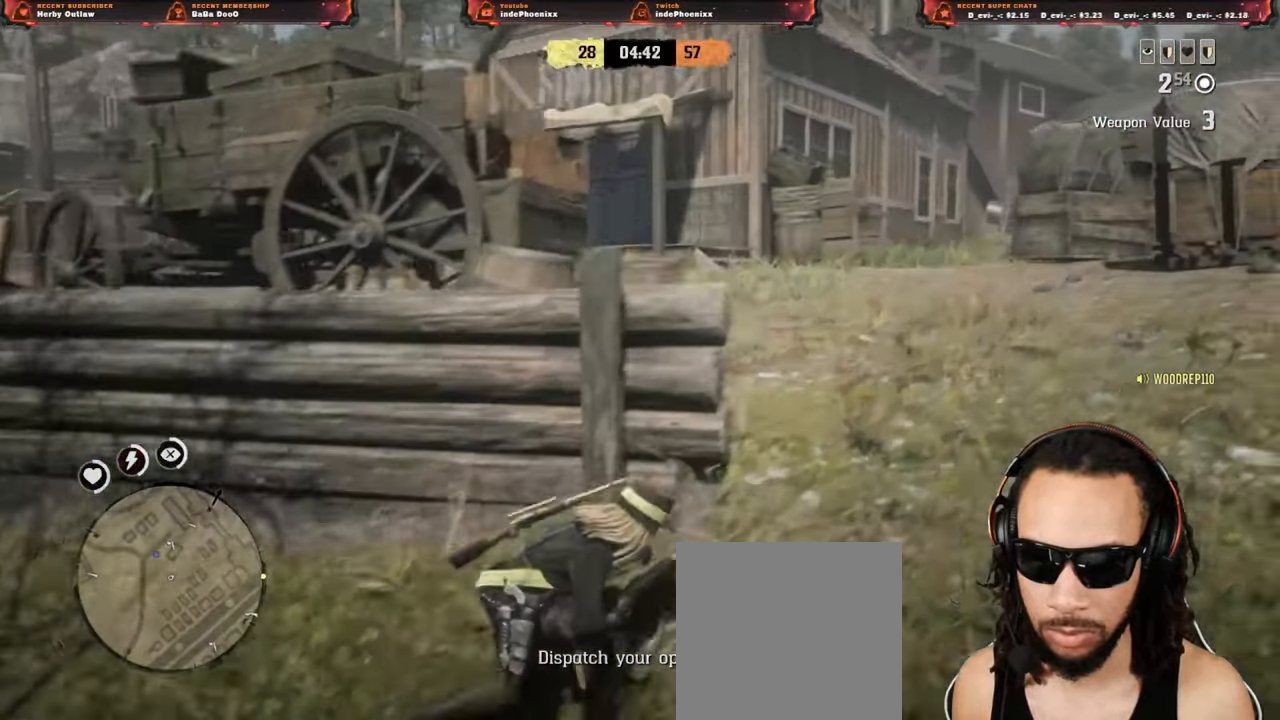
{"buttons": [], "left_stick": "left", "right_stick": "center", "events": [[133, "left_stick", "left"], [167, "right_stick", "center"]]}
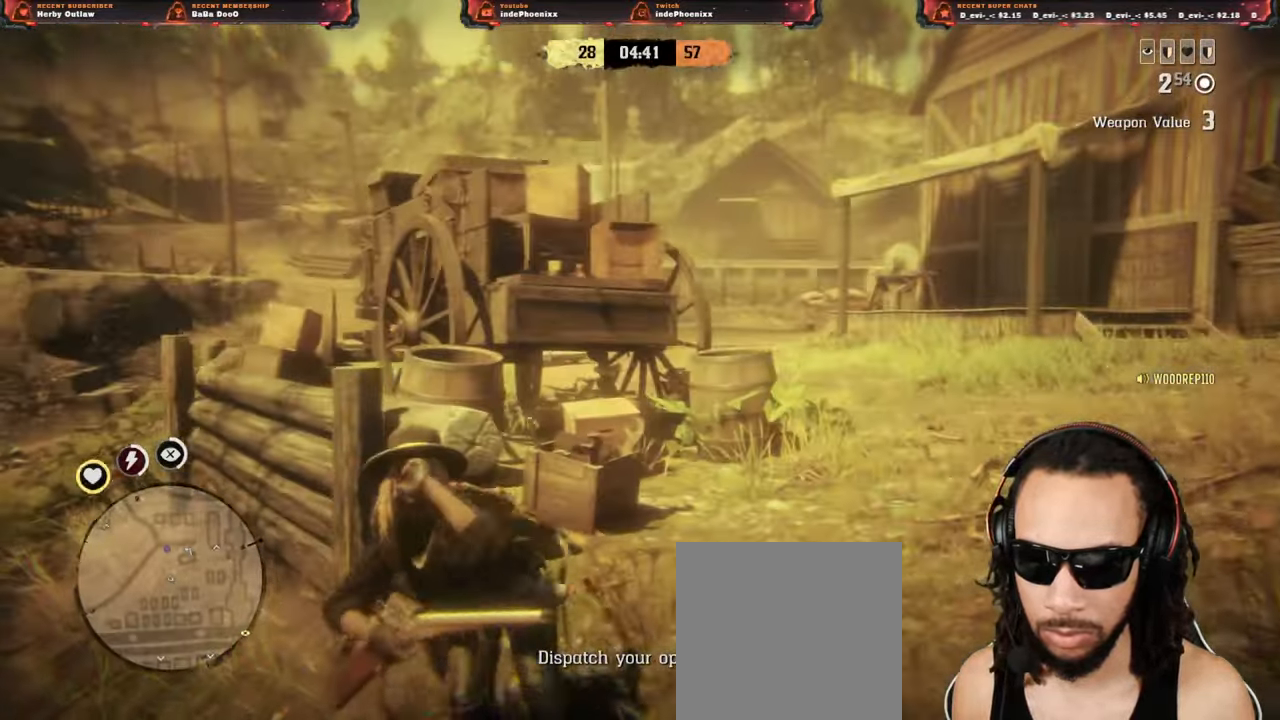
{"buttons": [], "left_stick": "right", "right_stick": "left", "events": [[33, "L1", "down"], [117, "right_stick", "down"], [167, "right_stick", "center"], [200, "L1", "up"], [300, "left_stick", "right"], [300, "right_stick", "left"]]}
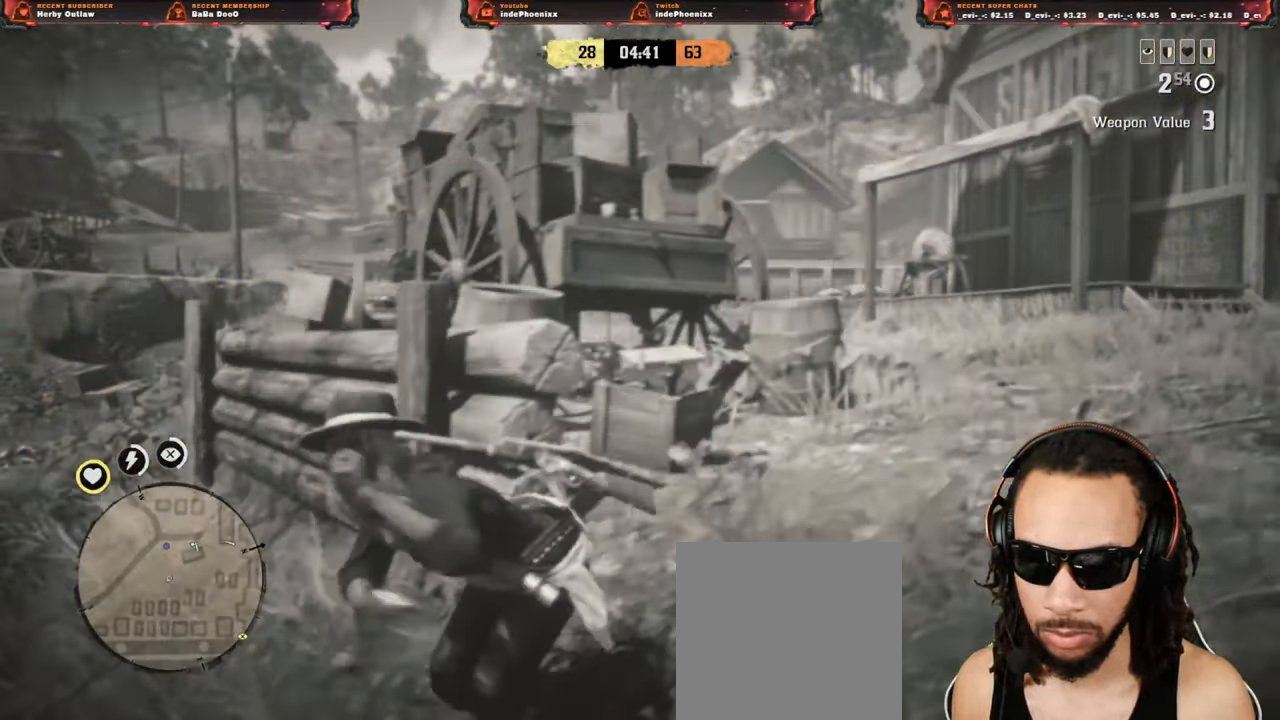
{"buttons": ["L2"], "left_stick": "down-right", "right_stick": "center", "events": [[100, "right_stick", "center"], [200, "left_stick", "up-right"], [467, "left_stick", "down-right"], [483, "L2", "down"]]}
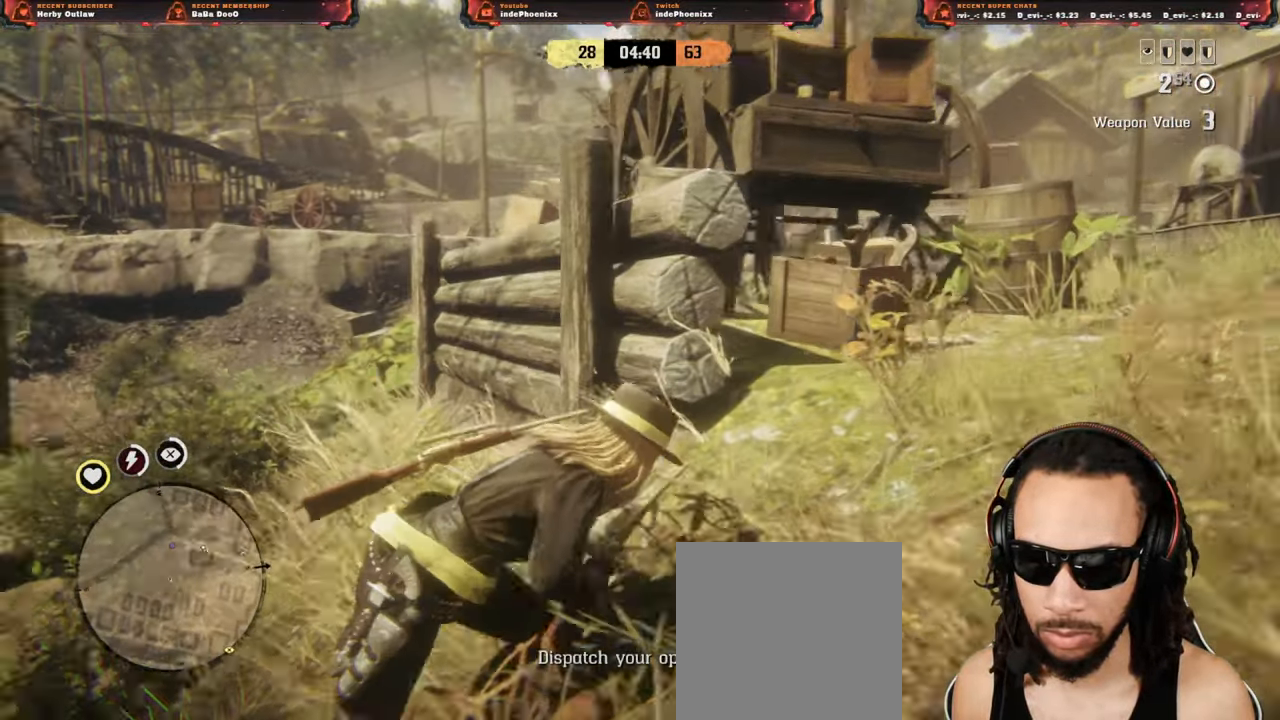
{"buttons": ["L2"], "left_stick": "right", "right_stick": "left", "events": [[267, "right_stick", "left"], [300, "left_stick", "up-right"], [500, "left_stick", "right"]]}
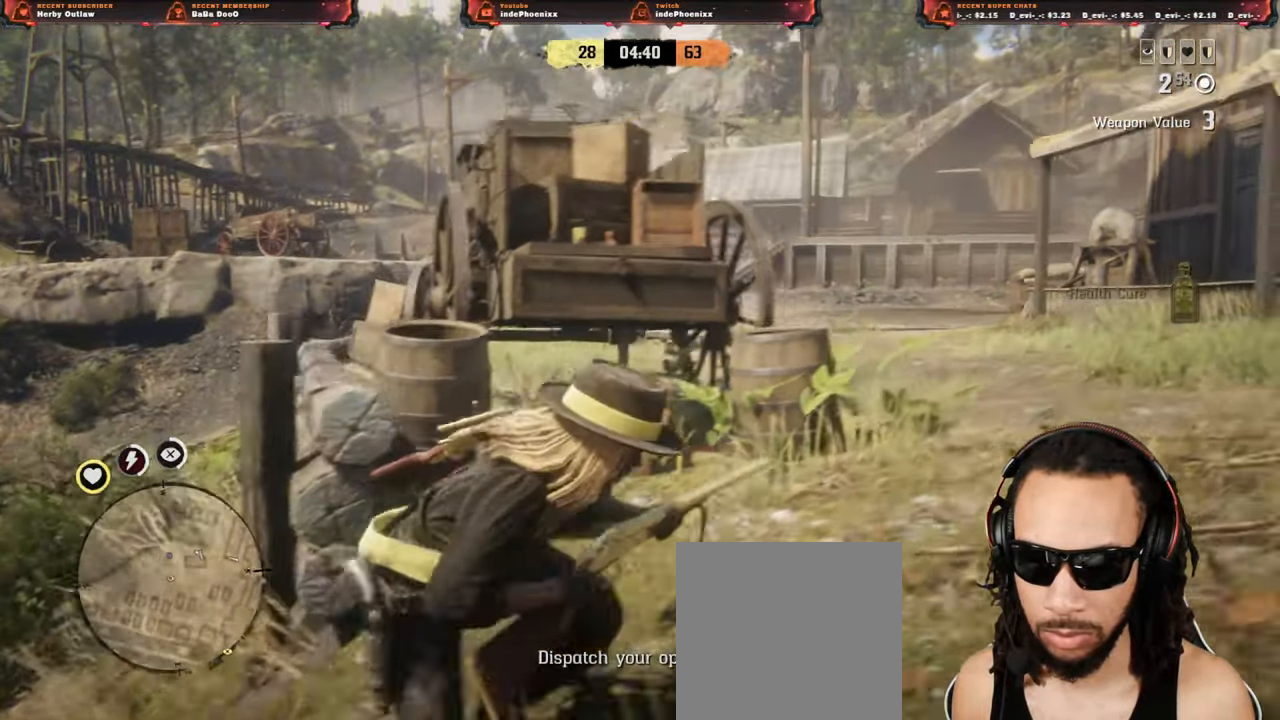
{"buttons": [], "left_stick": "left", "right_stick": "right", "events": [[33, "L2", "up"], [100, "right_stick", "center"], [267, "left_stick", "left"], [433, "right_stick", "right"]]}
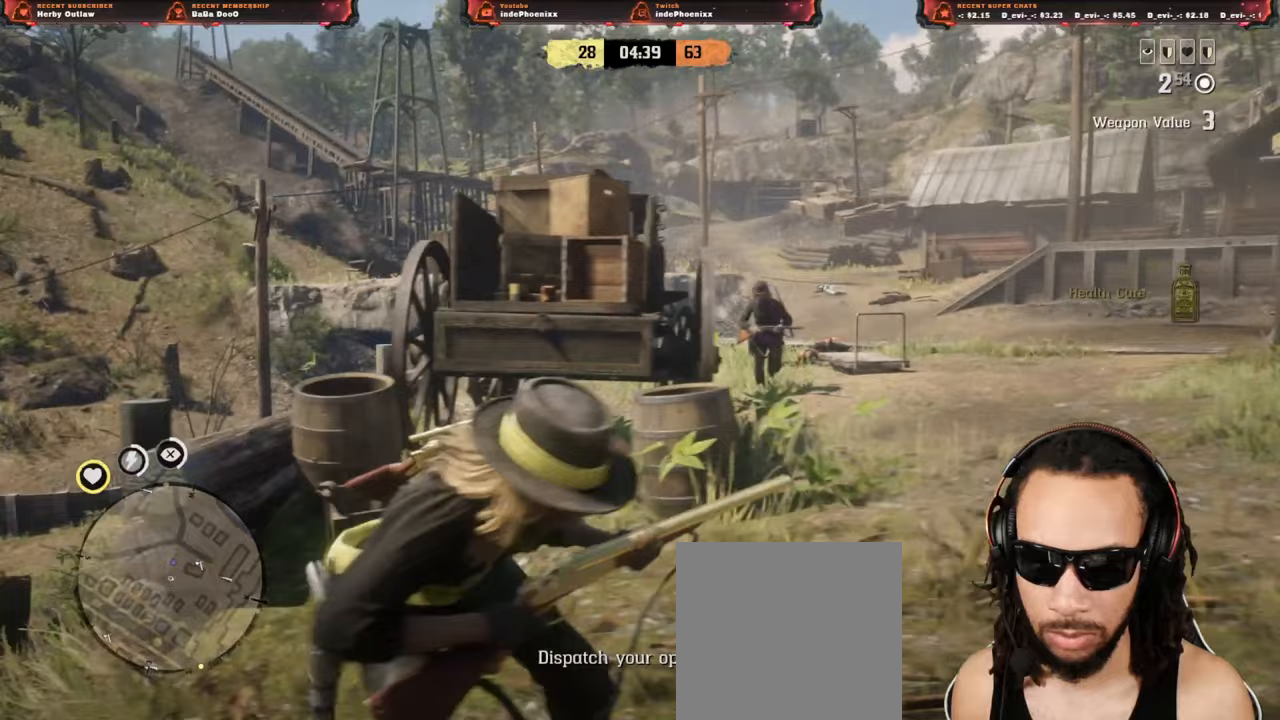
{"buttons": ["L2", "R2"], "left_stick": "down-right", "right_stick": "center", "events": [[67, "L2", "down"], [83, "CROSS", "down"], [133, "right_stick", "center"], [150, "R3", "down"], [200, "R3", "up"], [217, "CROSS", "up"], [250, "R2", "down"], [267, "left_stick", "down-left"], [367, "R2", "up"], [417, "R2", "down"], [467, "left_stick", "down-right"]]}
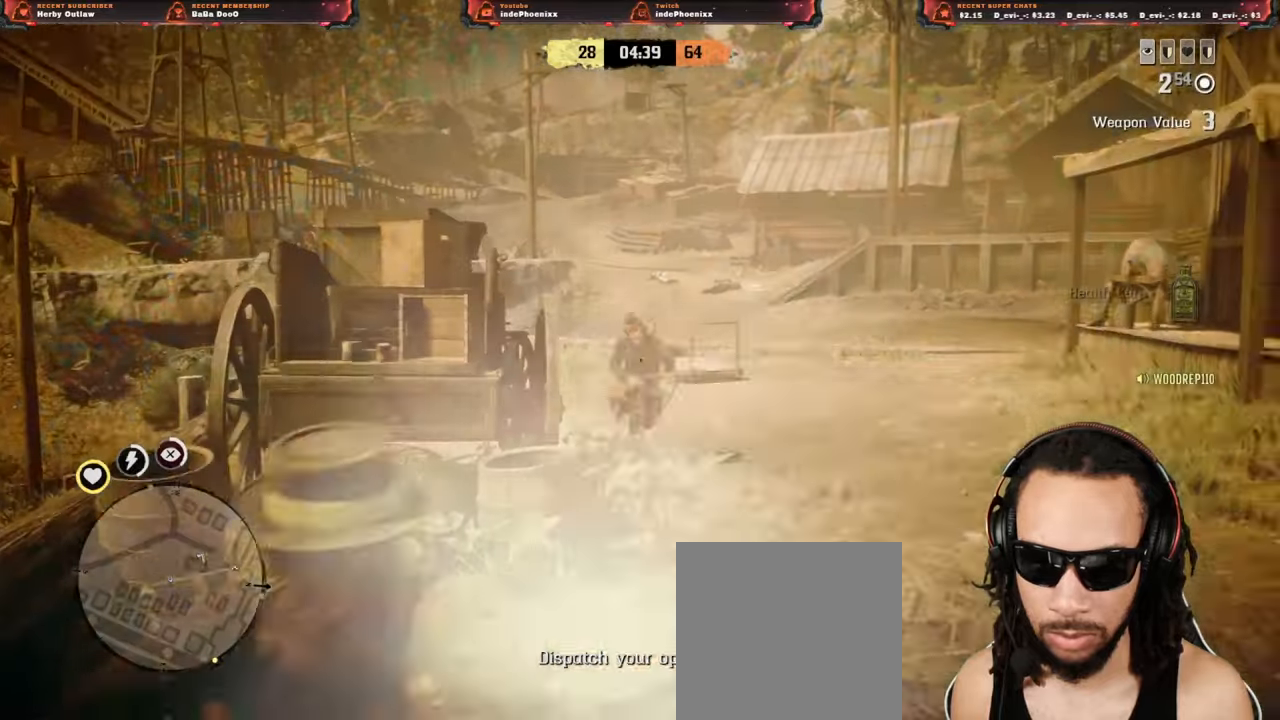
{"buttons": ["L2"], "left_stick": "down-right", "right_stick": "center", "events": [[17, "R2", "up"], [83, "R2", "down"], [150, "R2", "up"], [217, "R2", "down"], [317, "R2", "up"], [383, "R2", "down"], [450, "R2", "up"]]}
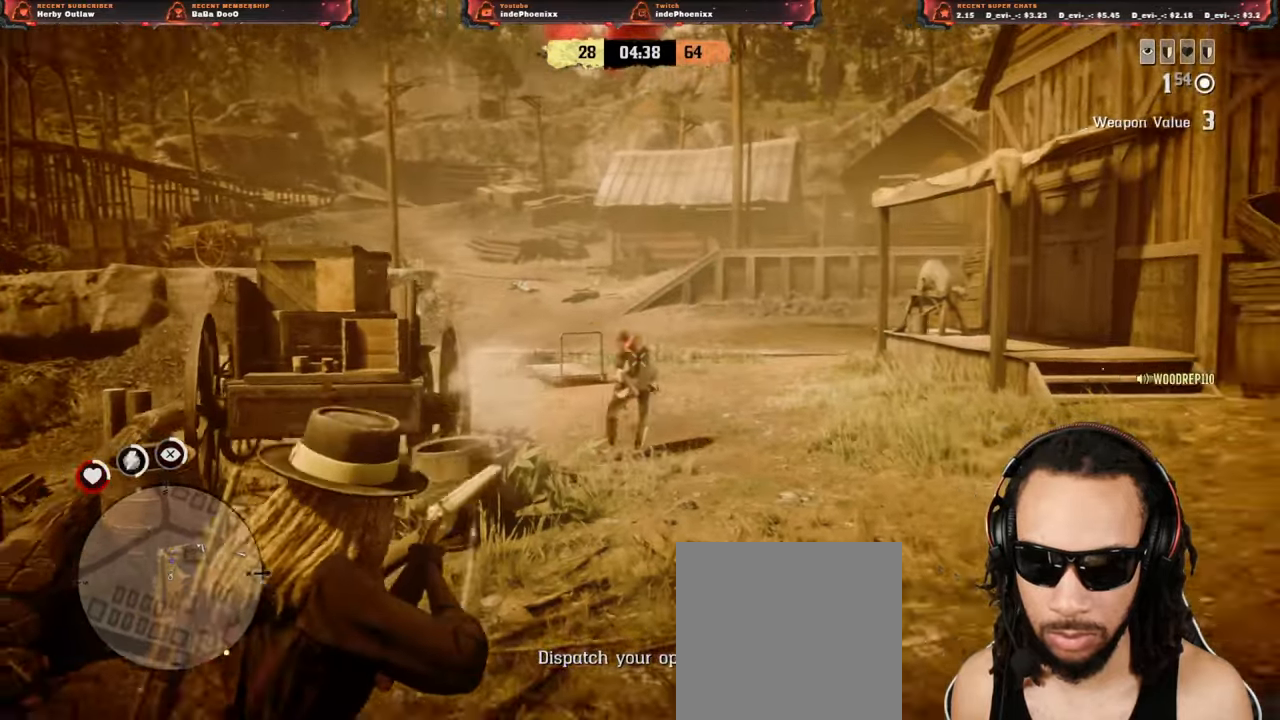
{"buttons": ["CROSS"], "left_stick": "left", "right_stick": "center", "events": [[17, "R2", "down"], [33, "left_stick", "down-left"], [100, "R2", "up"], [167, "R2", "down"], [200, "left_stick", "left"], [250, "R2", "up"], [350, "CIRCLE", "down"], [400, "L2", "up"], [417, "CIRCLE", "up"], [500, "CROSS", "down"]]}
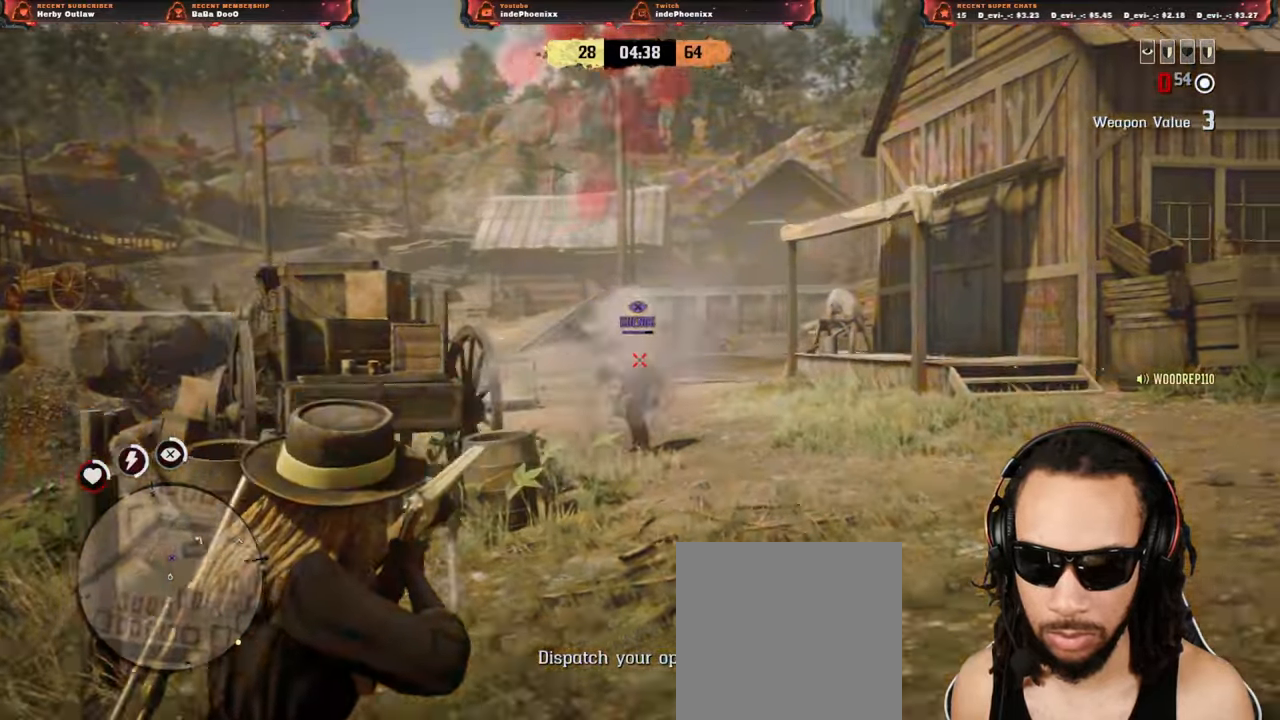
{"buttons": [], "left_stick": "up-left", "right_stick": "center", "events": [[100, "right_stick", "down-right"], [117, "CROSS", "up"], [267, "right_stick", "center"], [433, "left_stick", "up-left"]]}
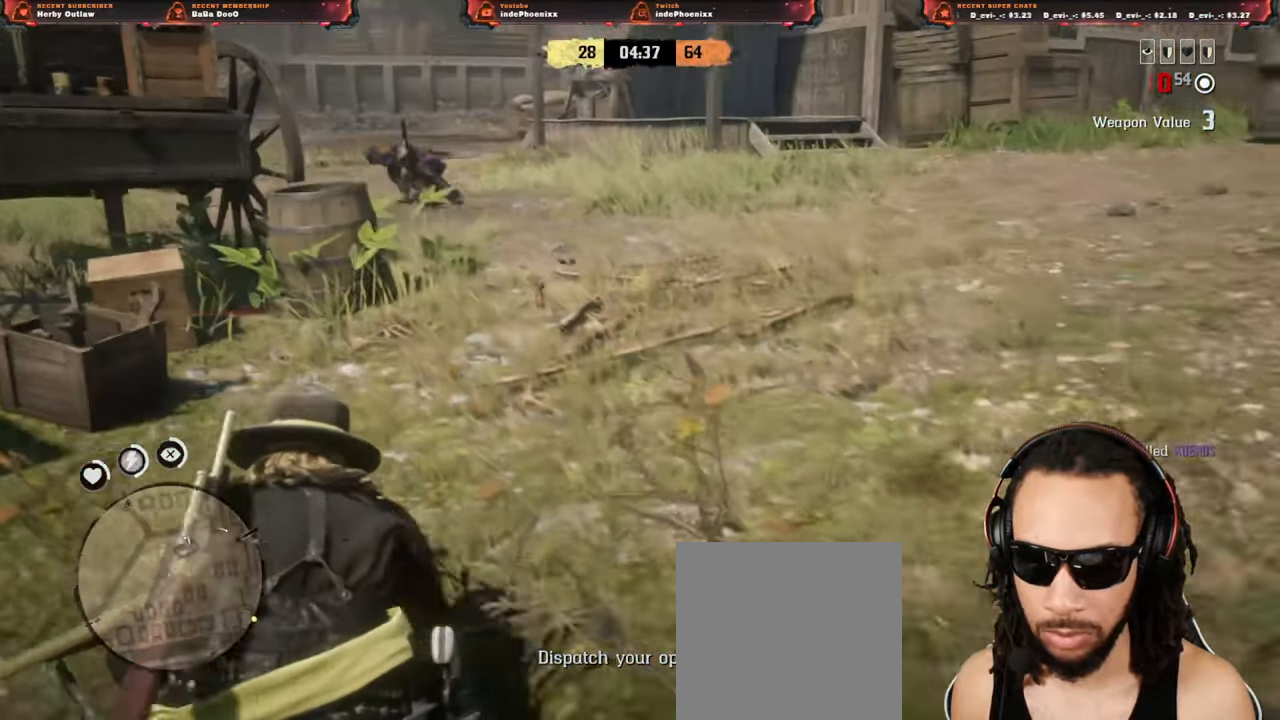
{"buttons": [], "left_stick": "down", "right_stick": "center", "events": [[100, "left_stick", "down"]]}
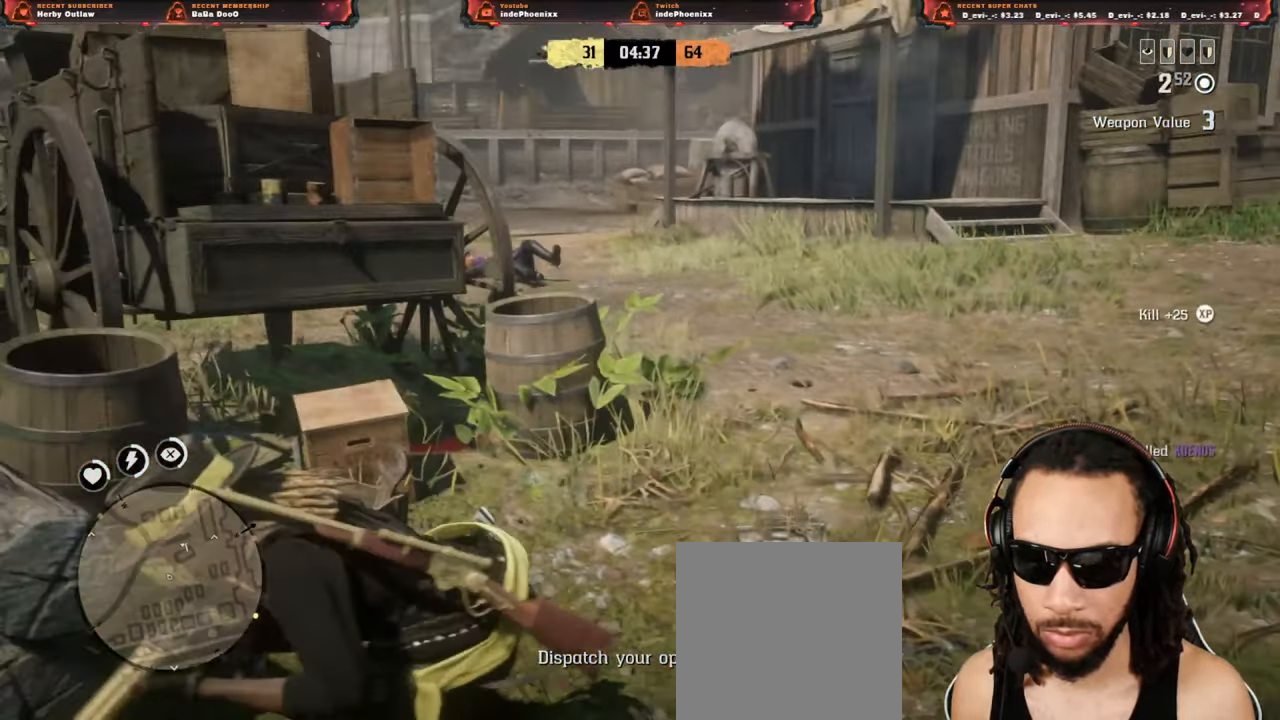
{"buttons": [], "left_stick": "right", "right_stick": "up-left", "events": [[33, "left_stick", "right"], [33, "right_stick", "up-left"], [117, "L1", "down"], [133, "R1", "down"], [200, "L1", "up"], [200, "R1", "up"], [333, "L1", "down"], [350, "R1", "down"], [383, "L1", "up"], [400, "R1", "up"]]}
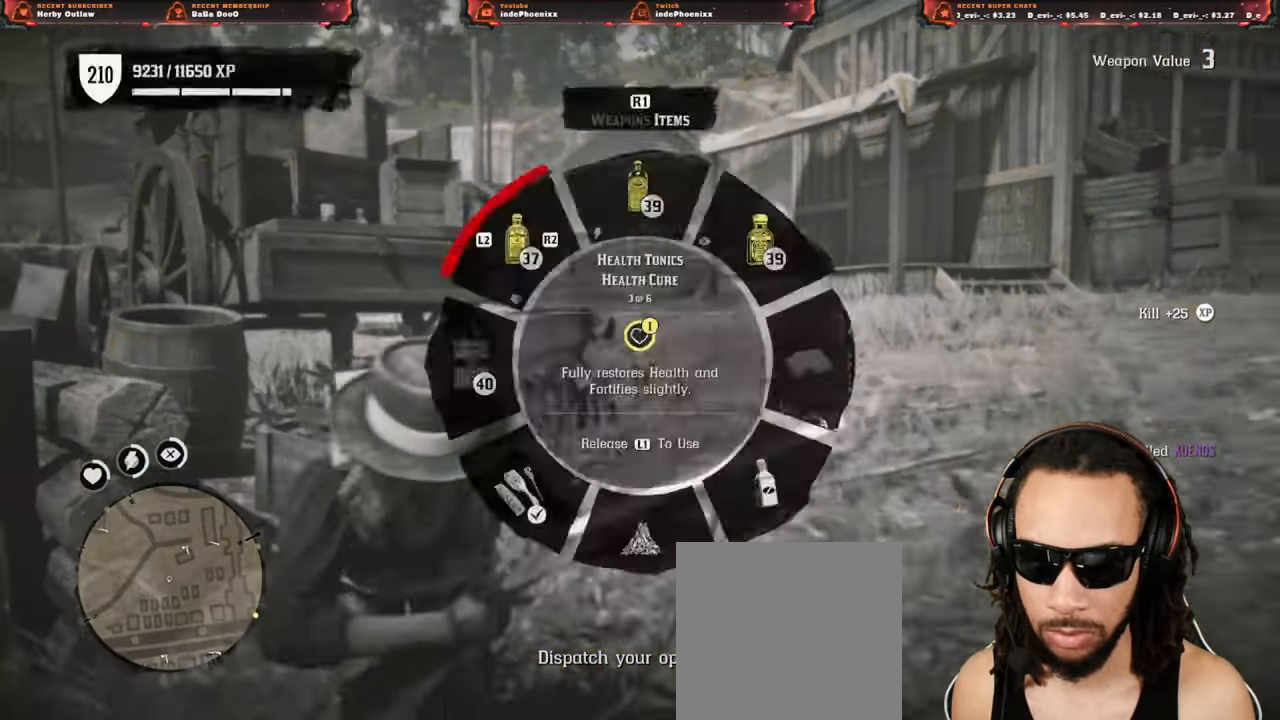
{"buttons": [], "left_stick": "up-right", "right_stick": "center", "events": [[33, "R1", "down"], [67, "L1", "down"], [100, "L1", "up"], [117, "R1", "up"], [383, "left_stick", "up-right"], [400, "right_stick", "center"]]}
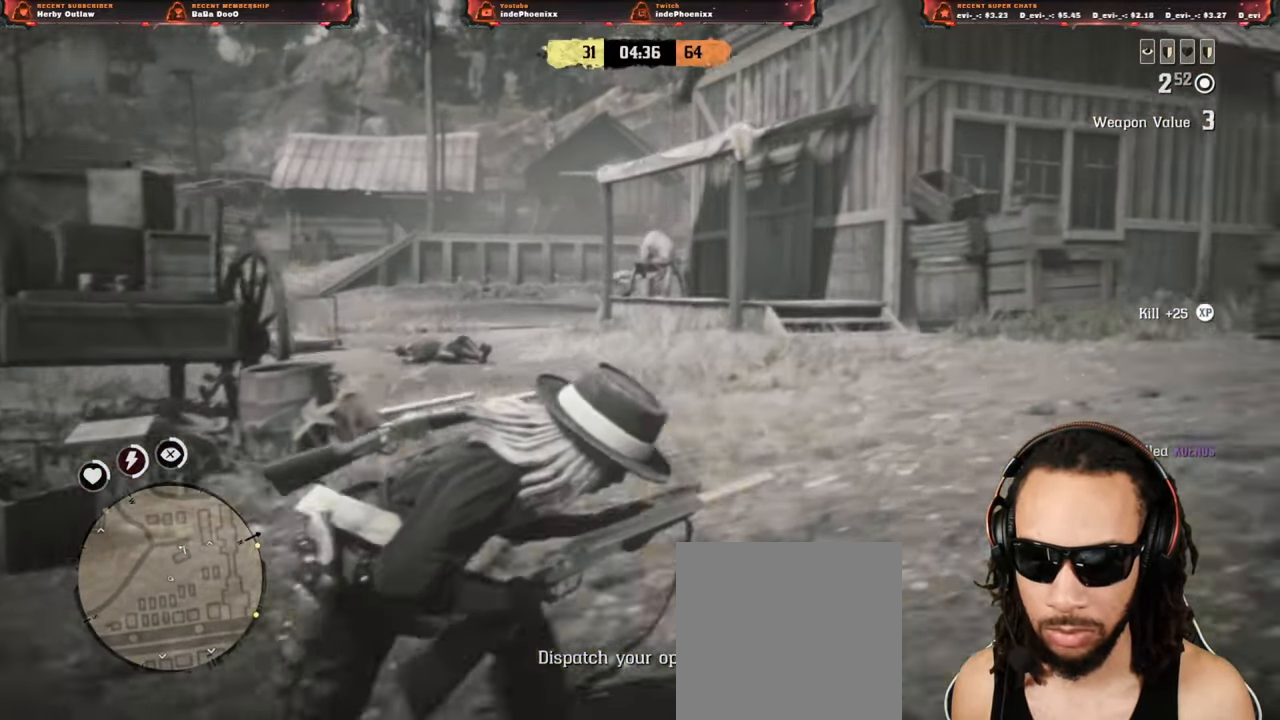
{"buttons": [], "left_stick": "up", "right_stick": "center", "events": [[150, "L1", "down"], [167, "right_stick", "left"], [283, "L1", "up"], [300, "right_stick", "center"], [400, "L3", "down"], [400, "left_stick", "up"], [500, "L3", "up"]]}
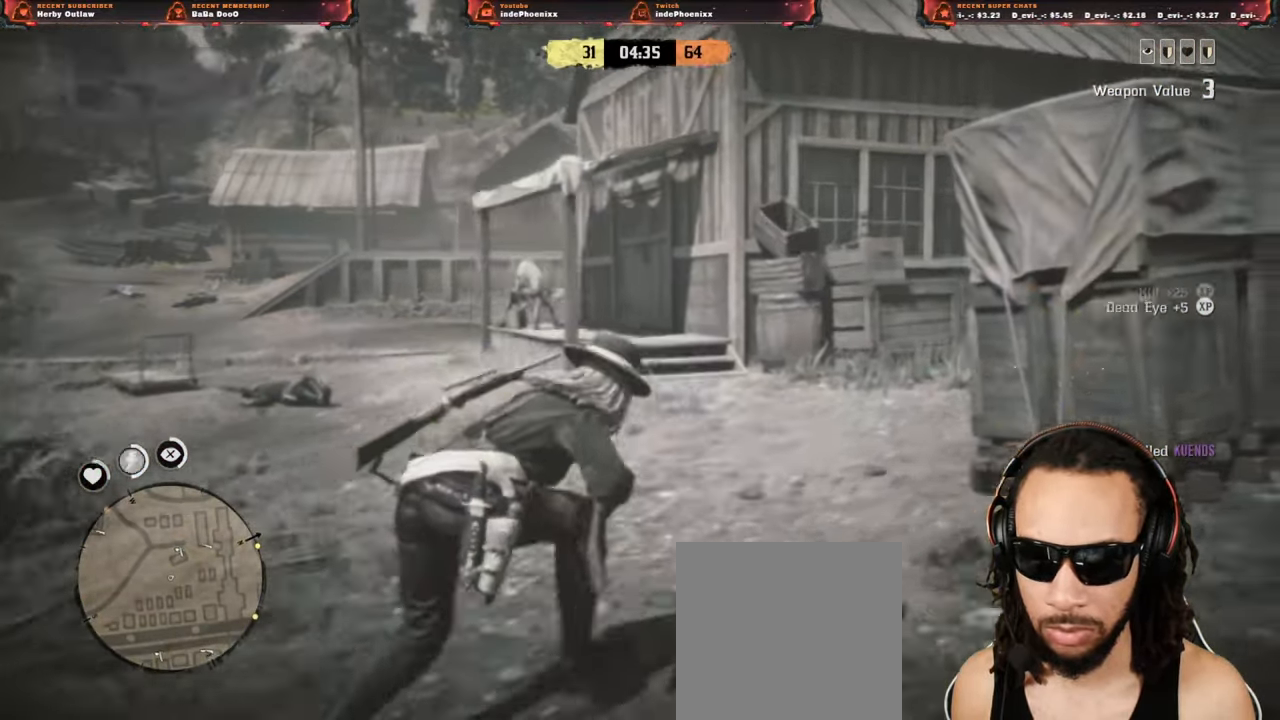
{"buttons": [], "left_stick": "up", "right_stick": "center", "events": [[233, "DPAD_DOWN", "down"], [300, "DPAD_DOWN", "up"]]}
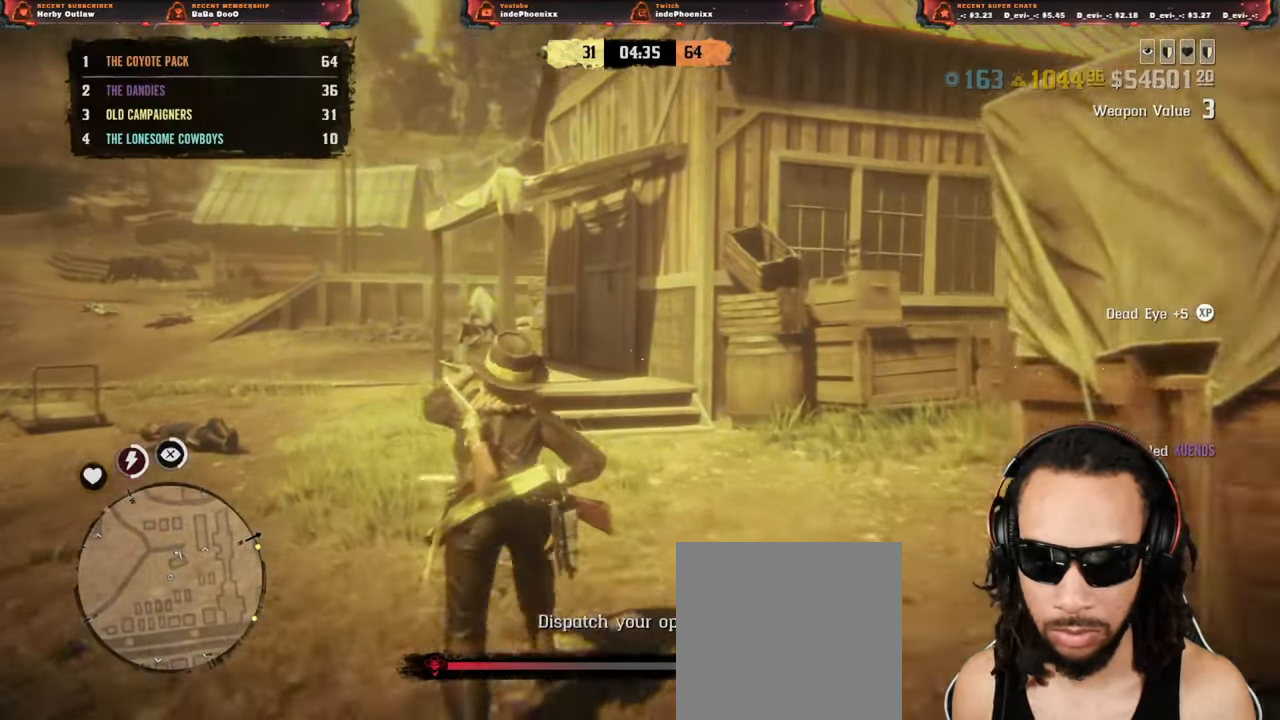
{"buttons": [], "left_stick": "up", "right_stick": "center", "events": []}
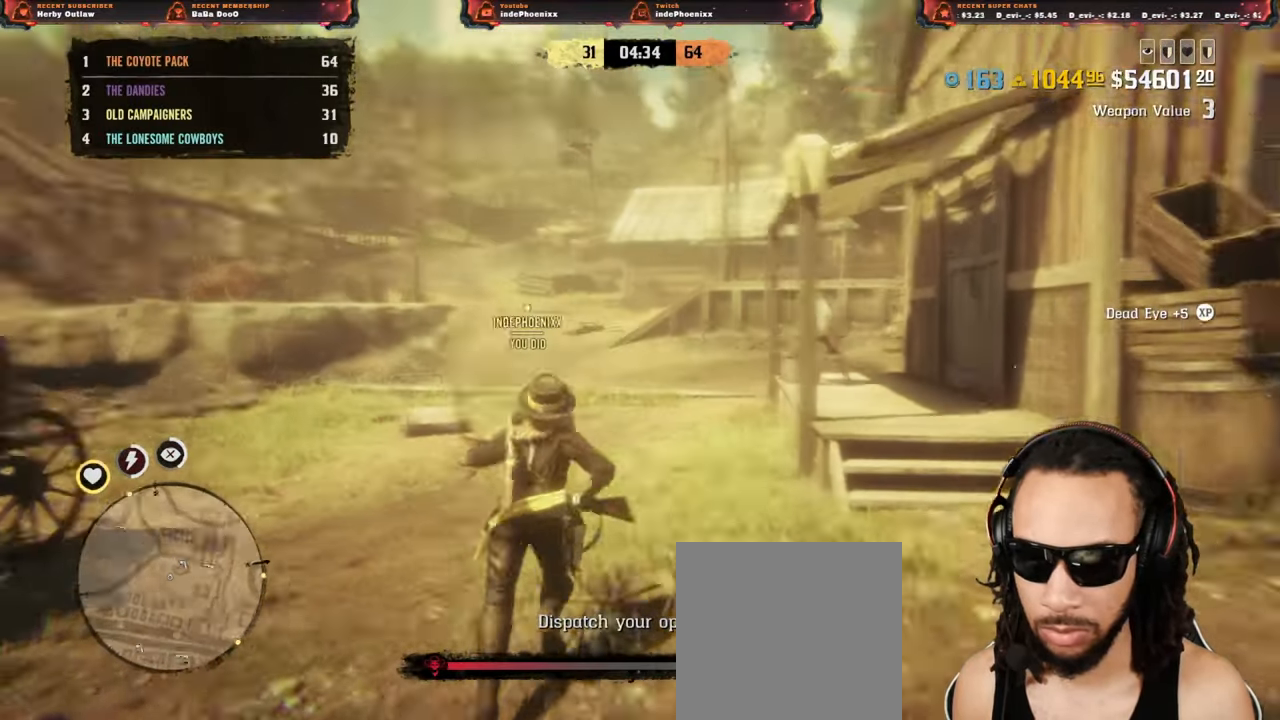
{"buttons": [], "left_stick": "up", "right_stick": "right", "events": [[167, "right_stick", "right"]]}
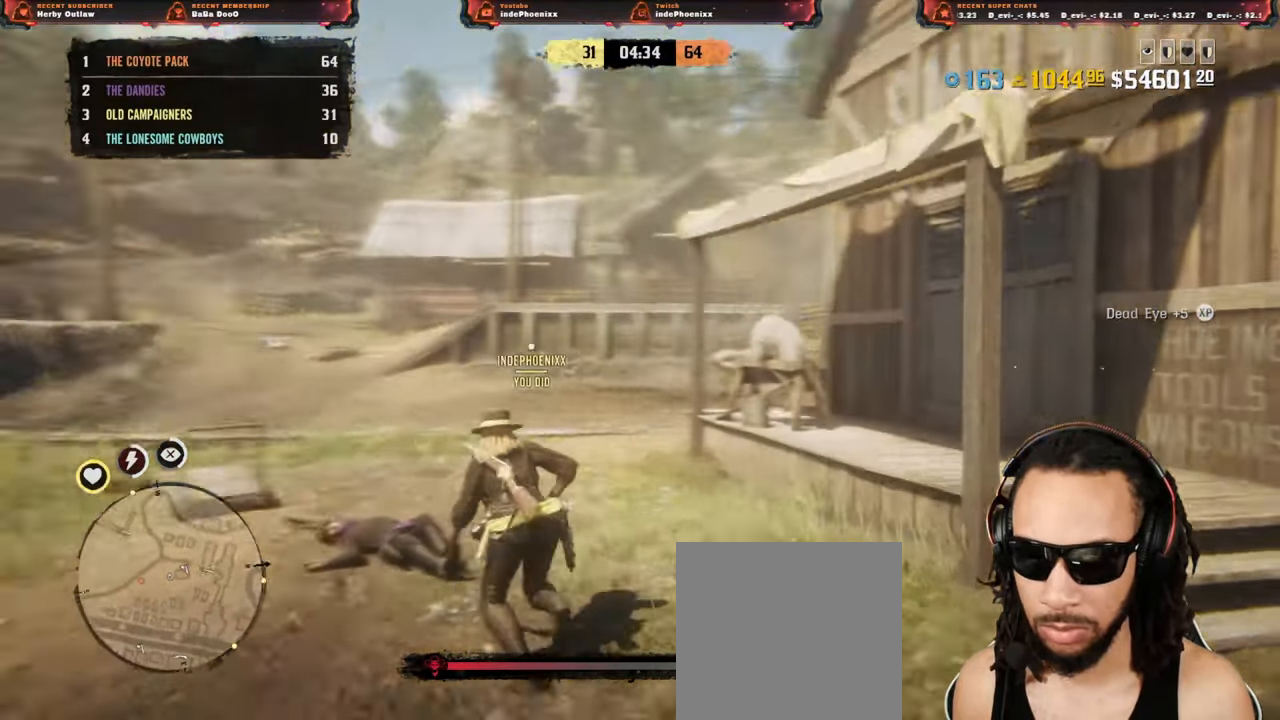
{"buttons": [], "left_stick": "down", "right_stick": "center", "events": [[367, "right_stick", "left"], [417, "CROSS", "down"], [483, "CROSS", "up"], [500, "left_stick", "down"], [500, "right_stick", "center"]]}
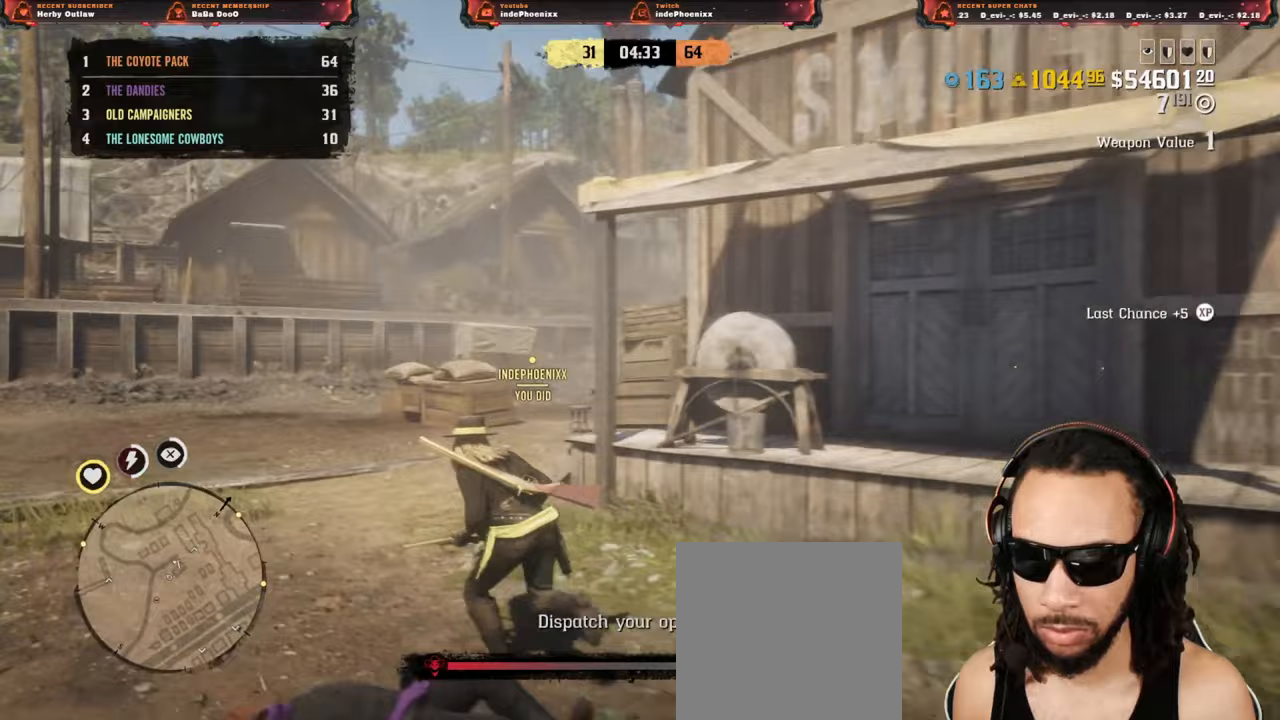
{"buttons": [], "left_stick": "down", "right_stick": "left", "events": [[150, "L1", "down"], [167, "right_stick", "down"], [283, "L1", "up"], [300, "right_stick", "center"], [500, "right_stick", "left"]]}
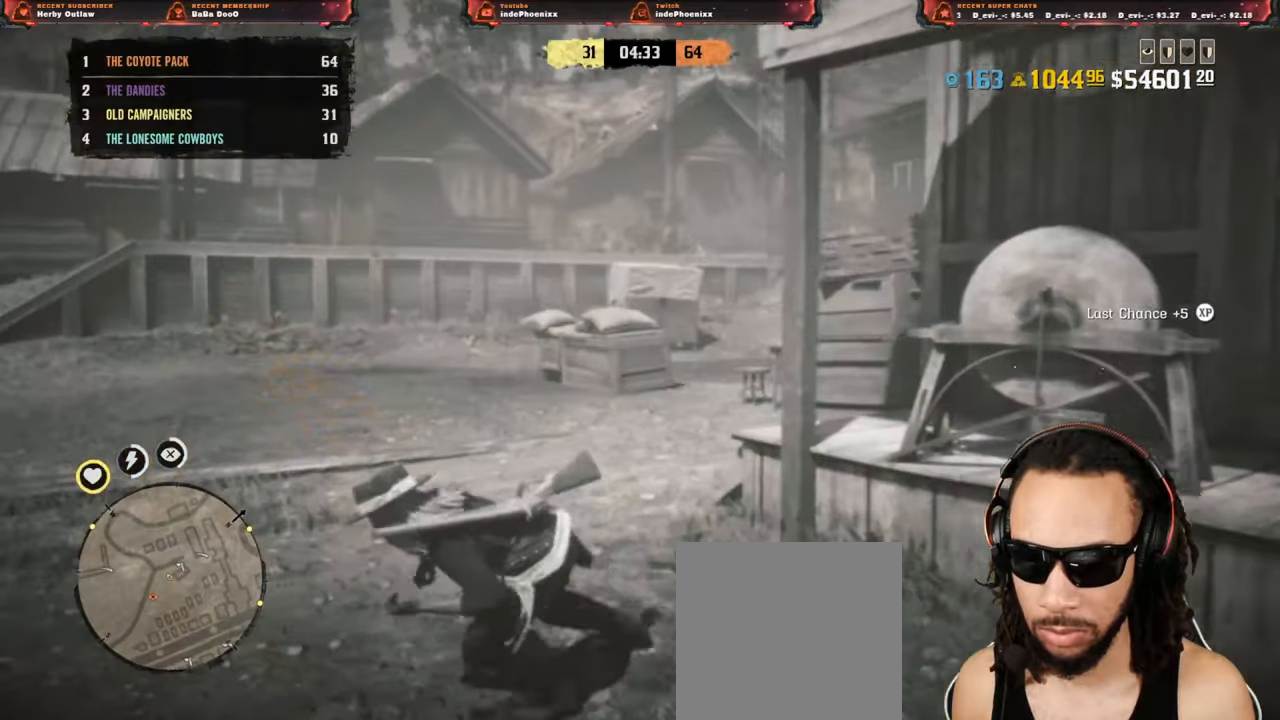
{"buttons": [], "left_stick": "down", "right_stick": "left", "events": [[250, "L3", "down"], [417, "L3", "up"]]}
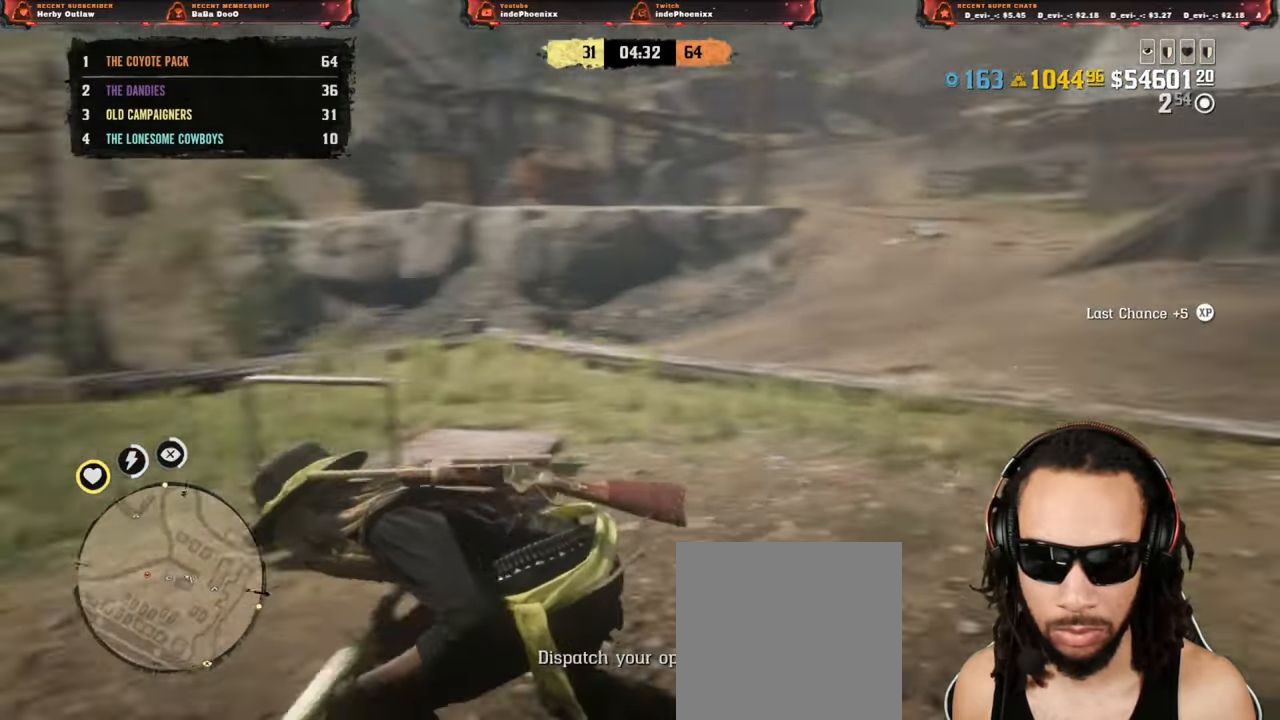
{"buttons": [], "left_stick": "left", "right_stick": "down-right", "events": [[33, "right_stick", "center"], [333, "left_stick", "left"], [333, "right_stick", "down-right"]]}
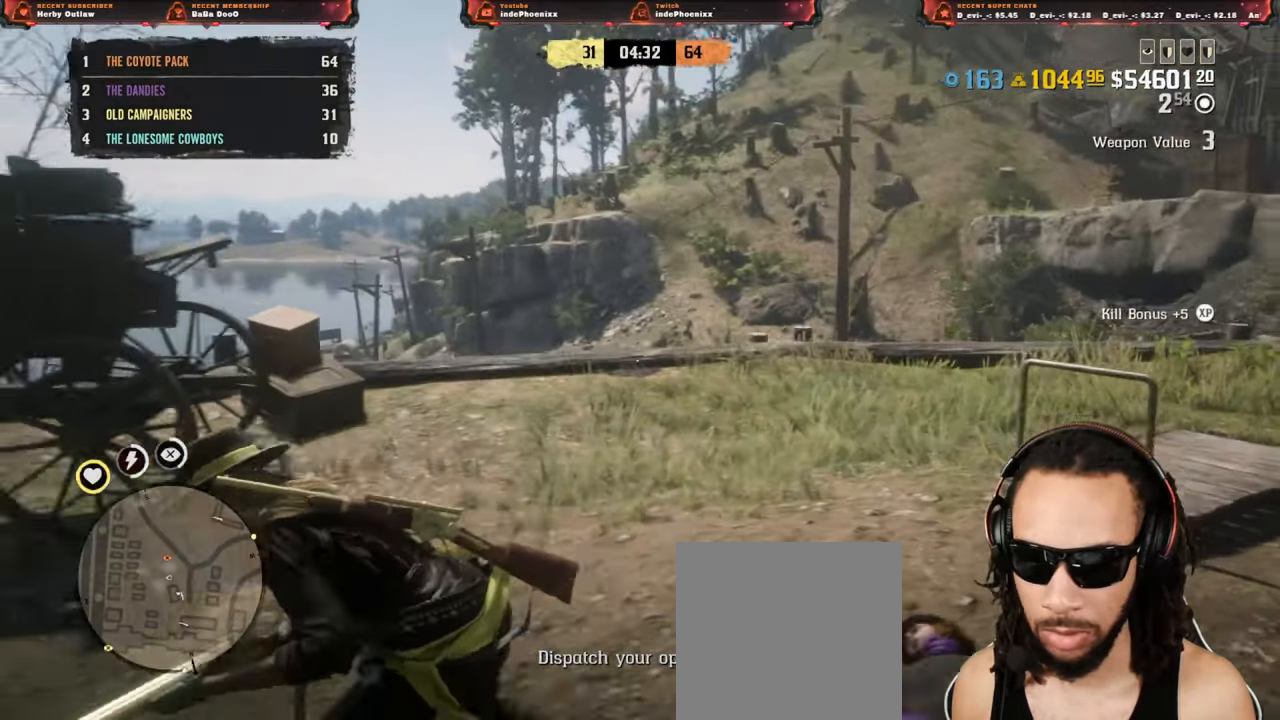
{"buttons": [], "left_stick": "right", "right_stick": "down-left", "events": [[100, "right_stick", "center"], [133, "left_stick", "up-right"], [267, "right_stick", "down-left"], [400, "left_stick", "right"]]}
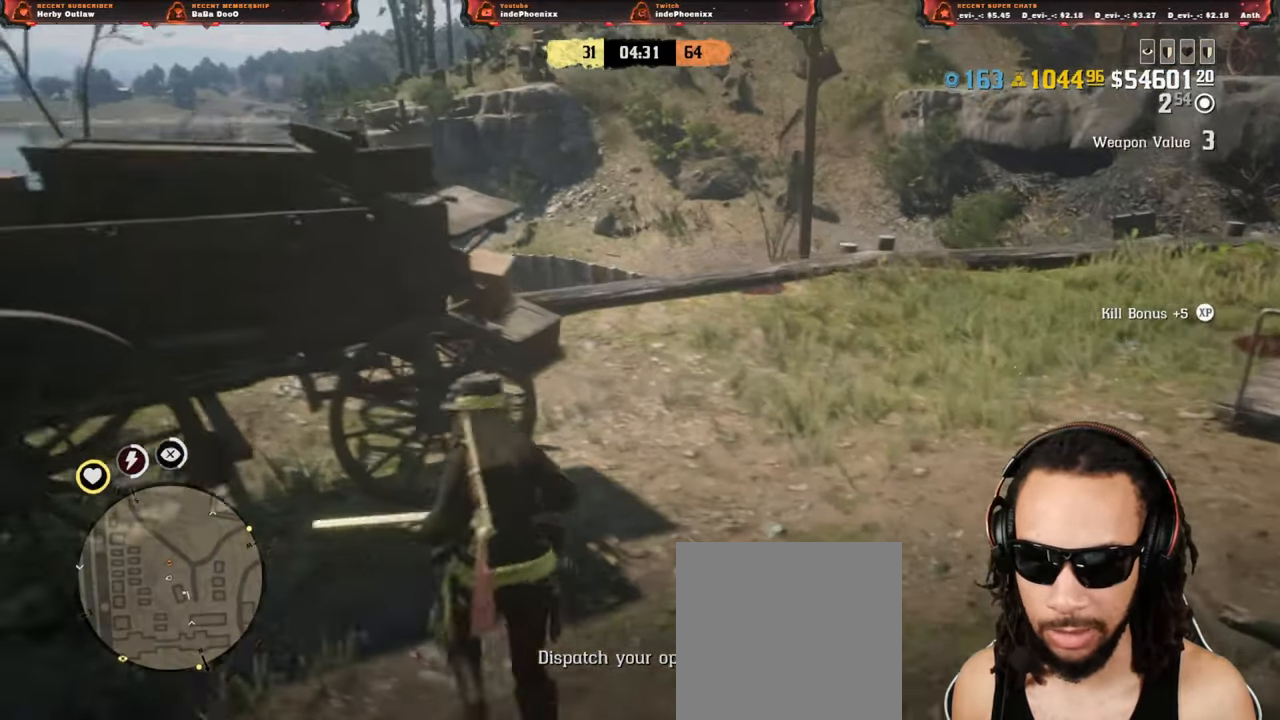
{"buttons": [], "left_stick": "right", "right_stick": "center", "events": [[133, "right_stick", "center"]]}
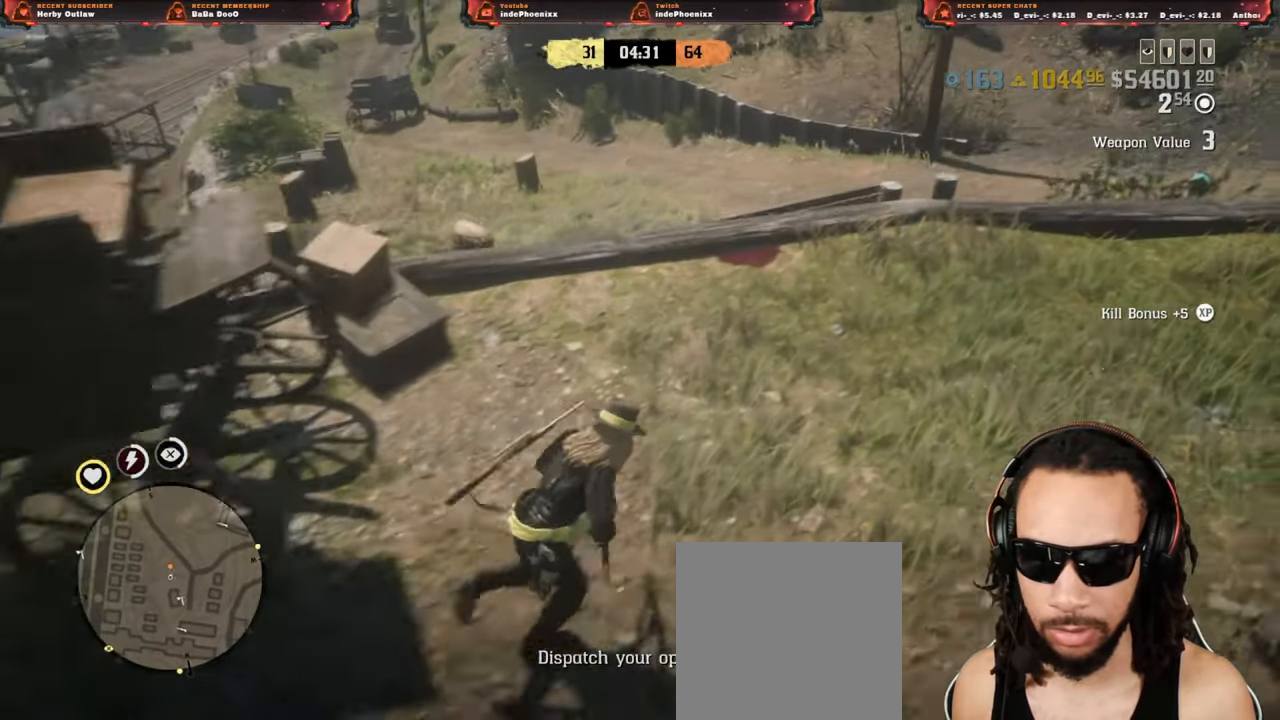
{"buttons": [], "left_stick": "right", "right_stick": "center", "events": [[167, "right_stick", "left"], [500, "right_stick", "center"]]}
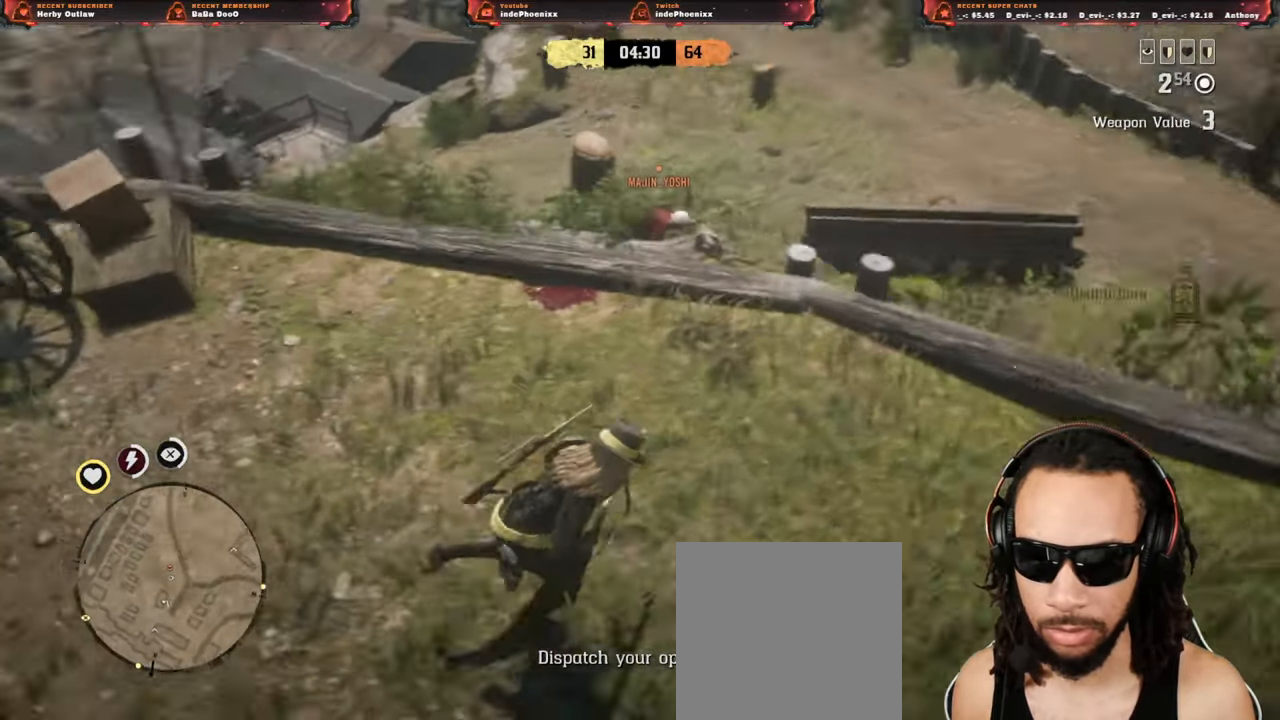
{"buttons": ["L2"], "left_stick": "down-left", "right_stick": "center", "events": [[150, "L2", "down"], [200, "R3", "down"], [233, "left_stick", "down-right"], [300, "R3", "up"], [367, "left_stick", "down-left"], [383, "R2", "down"], [500, "R2", "up"]]}
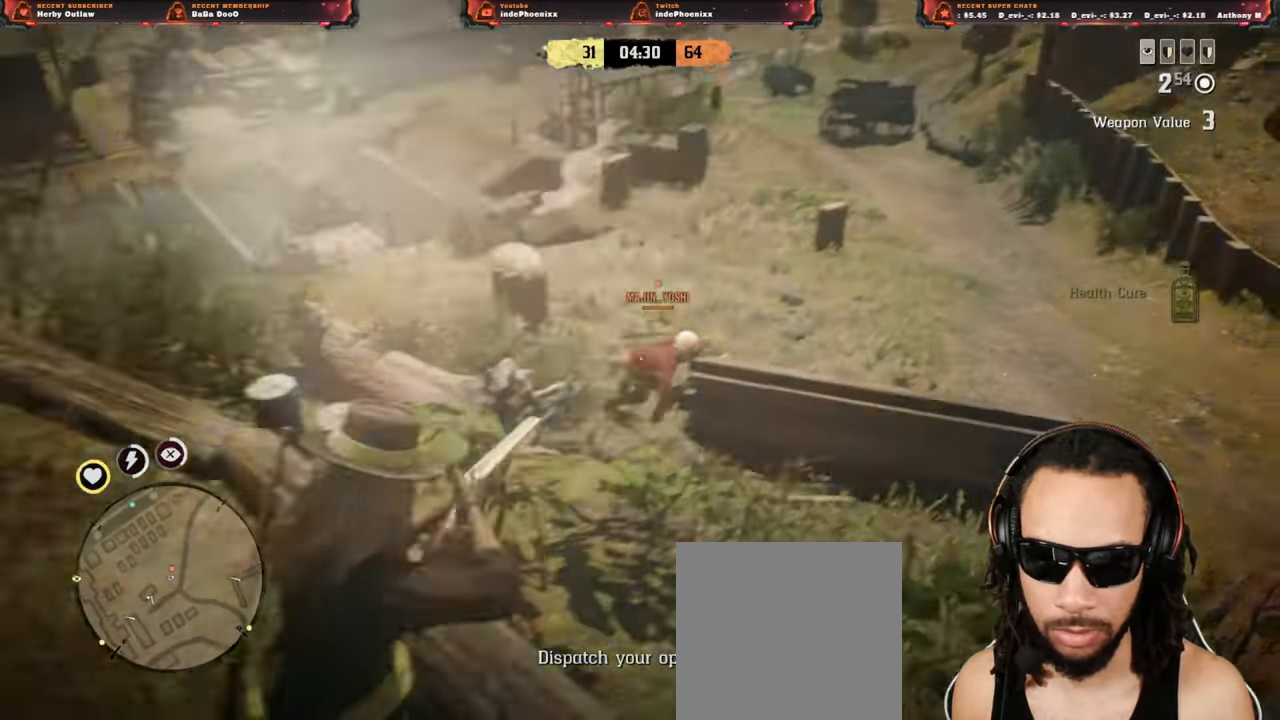
{"buttons": ["L2"], "left_stick": "up", "right_stick": "center"}